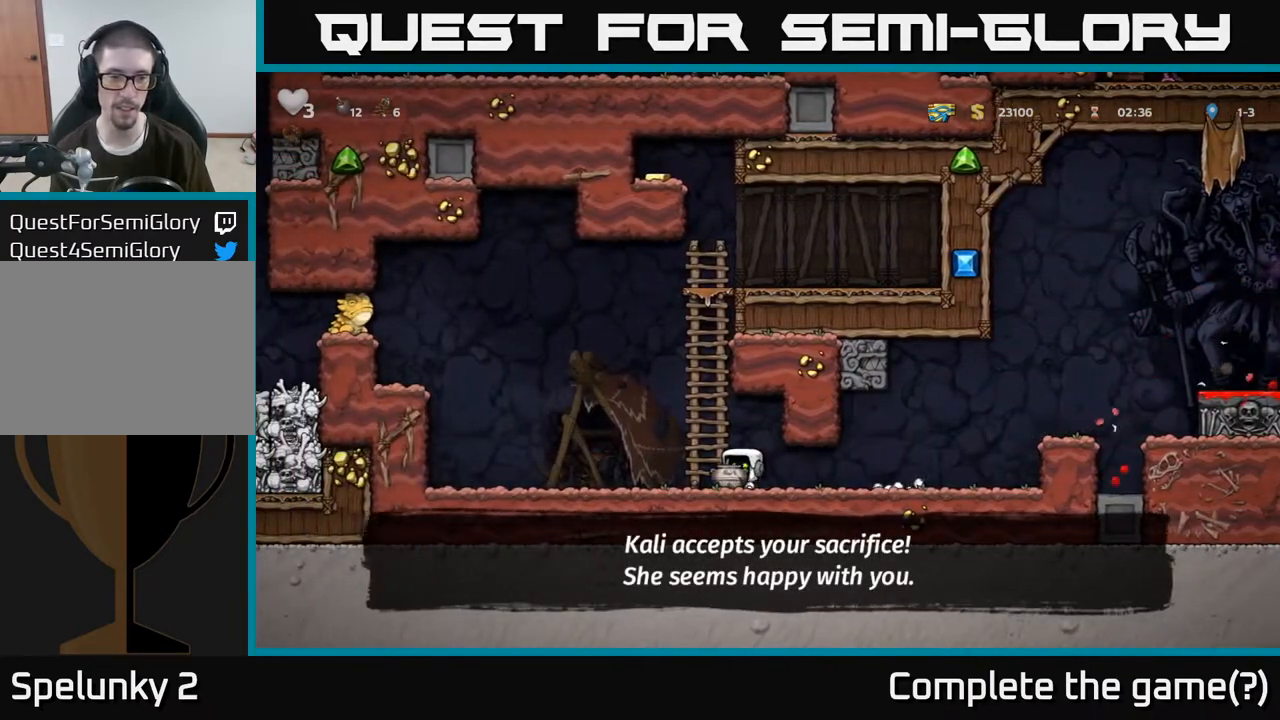
Gameplay with a controller (Xbox layout); each line is a JSON object with the inputs held at the frame after it. "events" lists button and stick changes between this image and that frame as [ms after this image, input, new state], when the widget could be followed in between. Not read: left_stick.
{"buttons": ["A", "X"], "right_stick": "center", "events": [[50, "X", "up"], [250, "A", "down"], [417, "X", "down"]]}
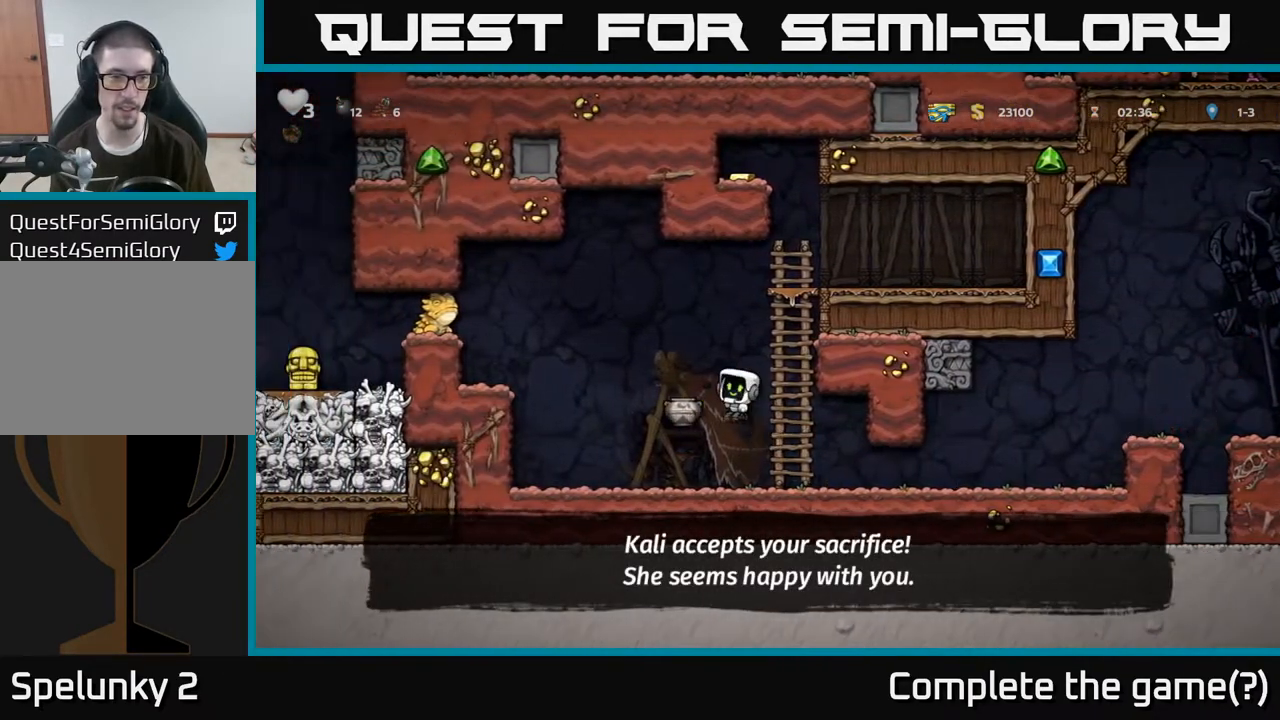
{"buttons": [], "right_stick": "center", "events": [[33, "X", "up"], [83, "A", "up"]]}
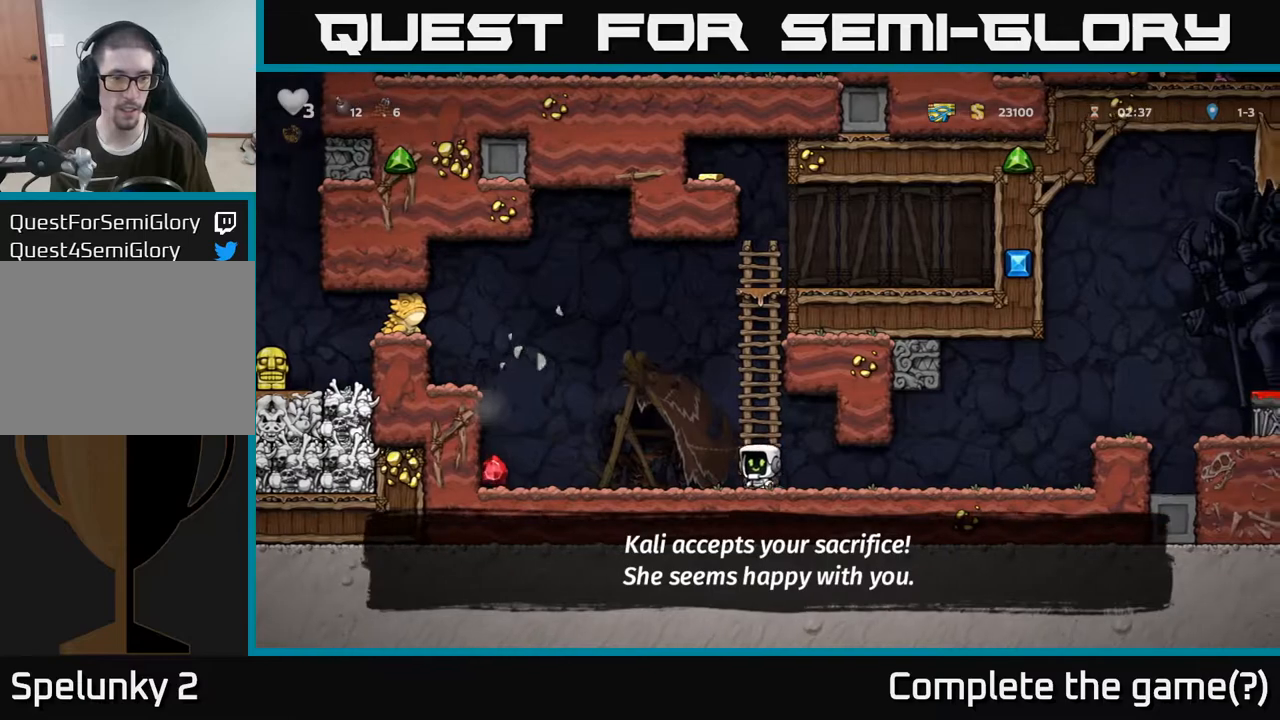
{"buttons": [], "right_stick": "center", "events": []}
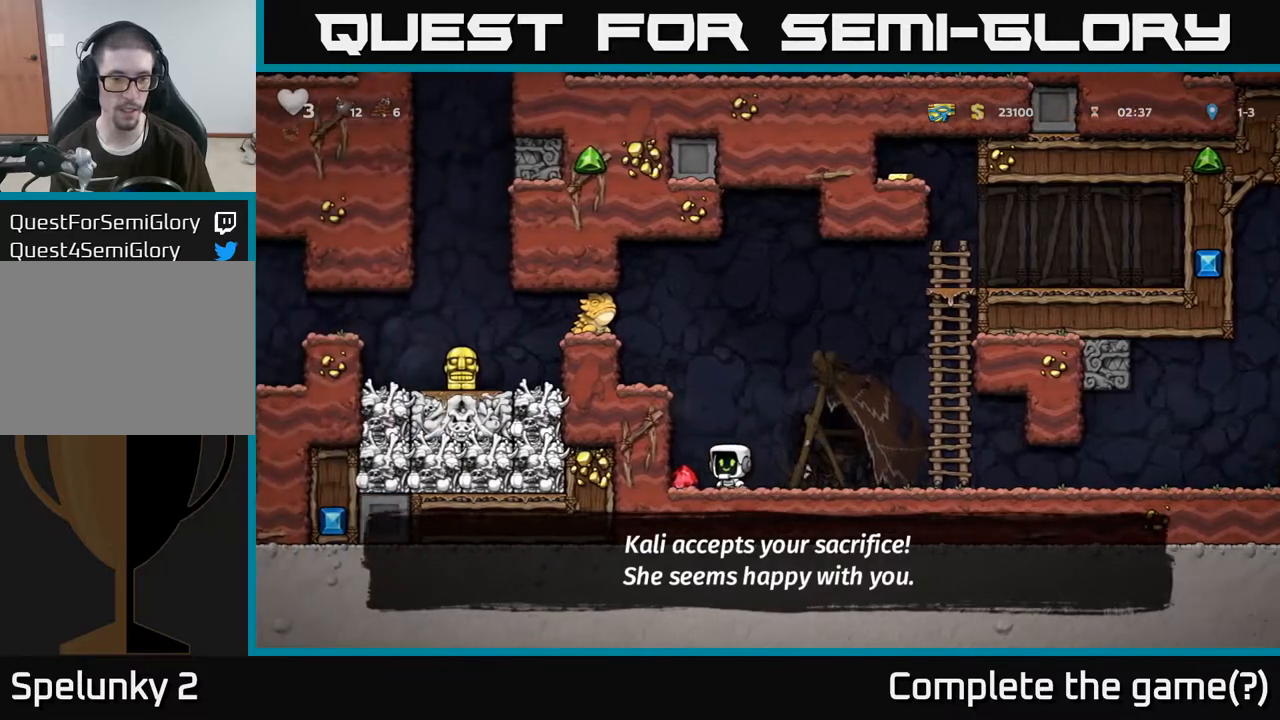
{"buttons": [], "right_stick": "center", "events": [[167, "A", "down"], [283, "A", "up"]]}
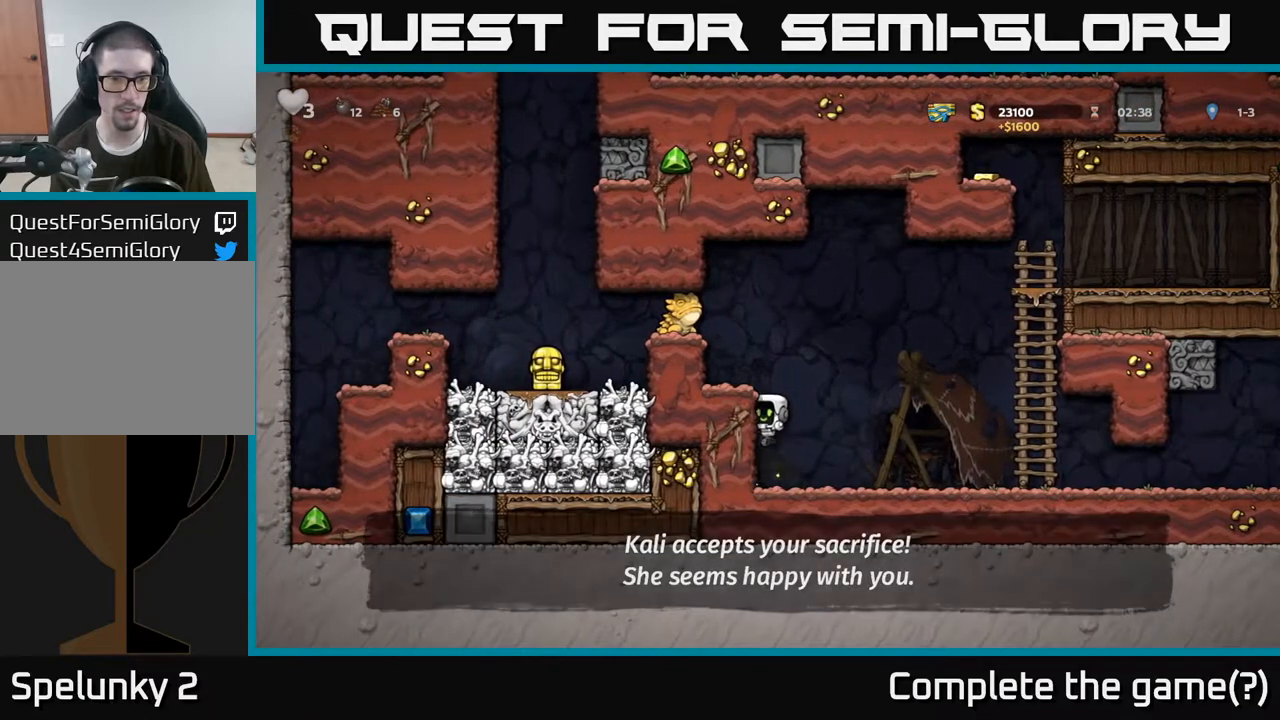
{"buttons": ["A"], "right_stick": "center", "events": [[17, "A", "down"], [100, "A", "up"], [383, "A", "down"]]}
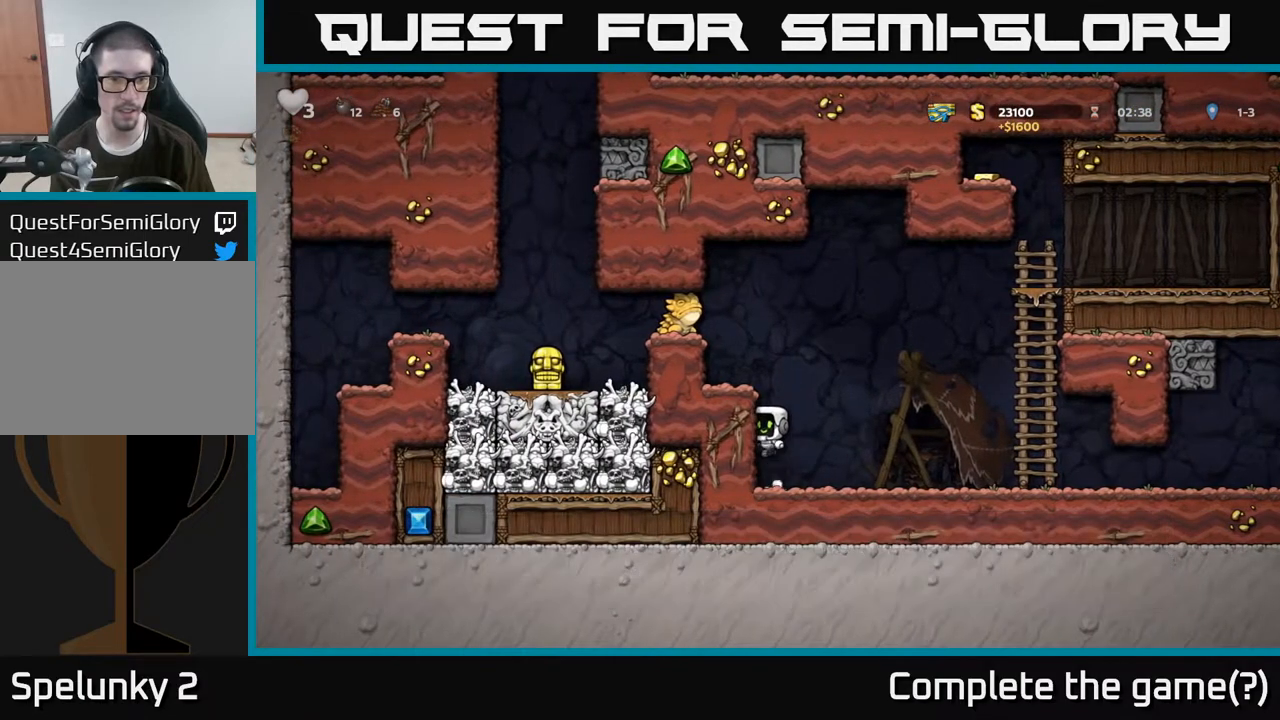
{"buttons": [], "right_stick": "center", "events": [[17, "A", "up"], [233, "A", "down"], [333, "A", "up"]]}
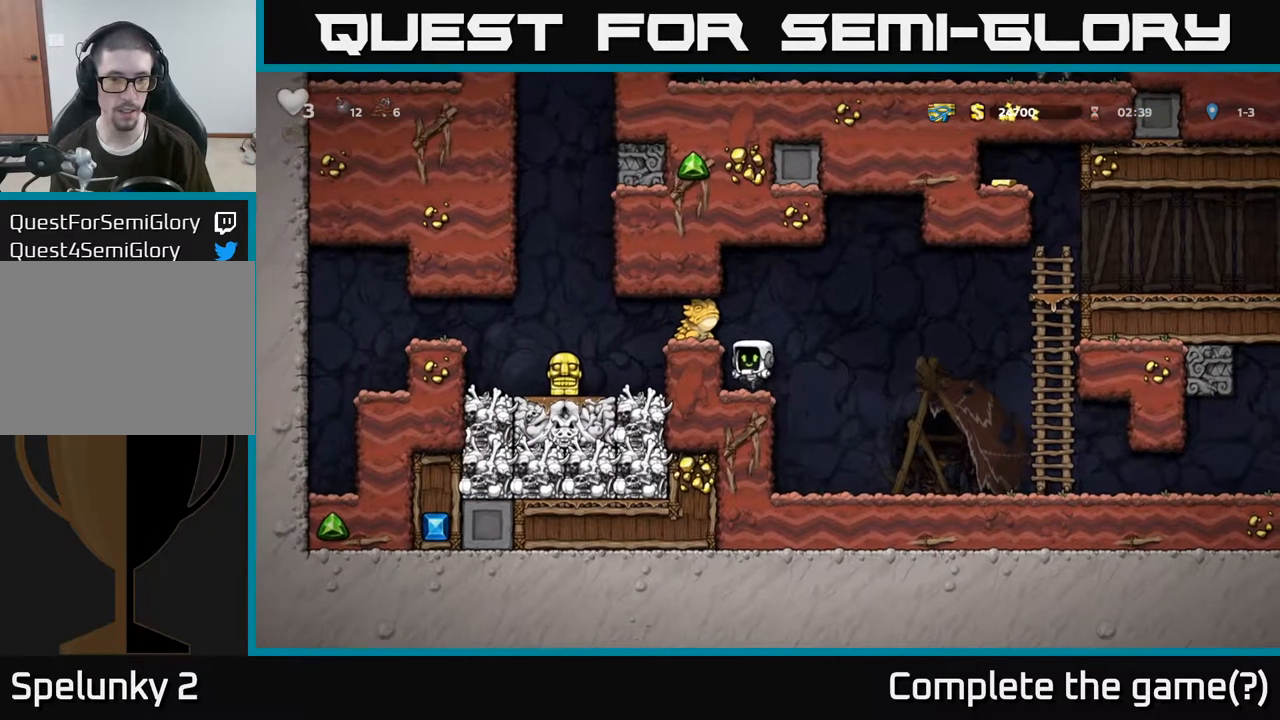
{"buttons": [], "right_stick": "center", "events": [[167, "X", "down"], [250, "A", "down"], [283, "X", "up"], [317, "A", "up"]]}
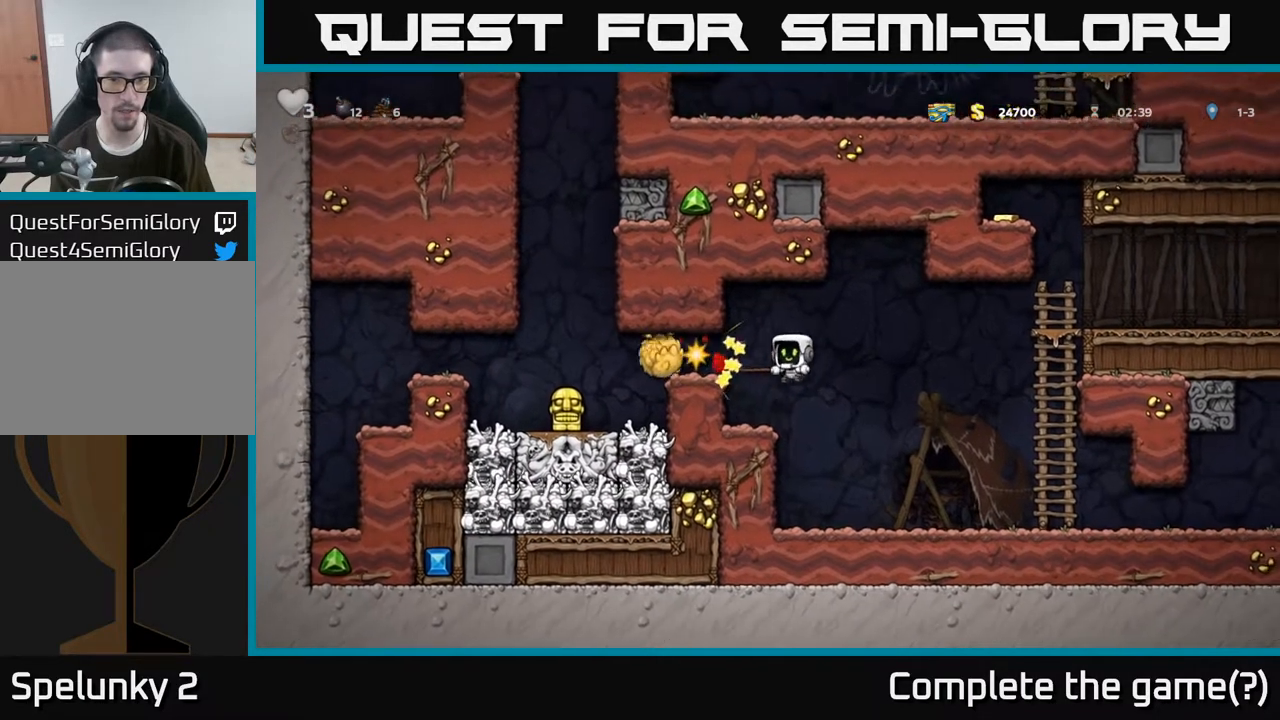
{"buttons": ["A"], "right_stick": "center", "events": [[417, "A", "down"]]}
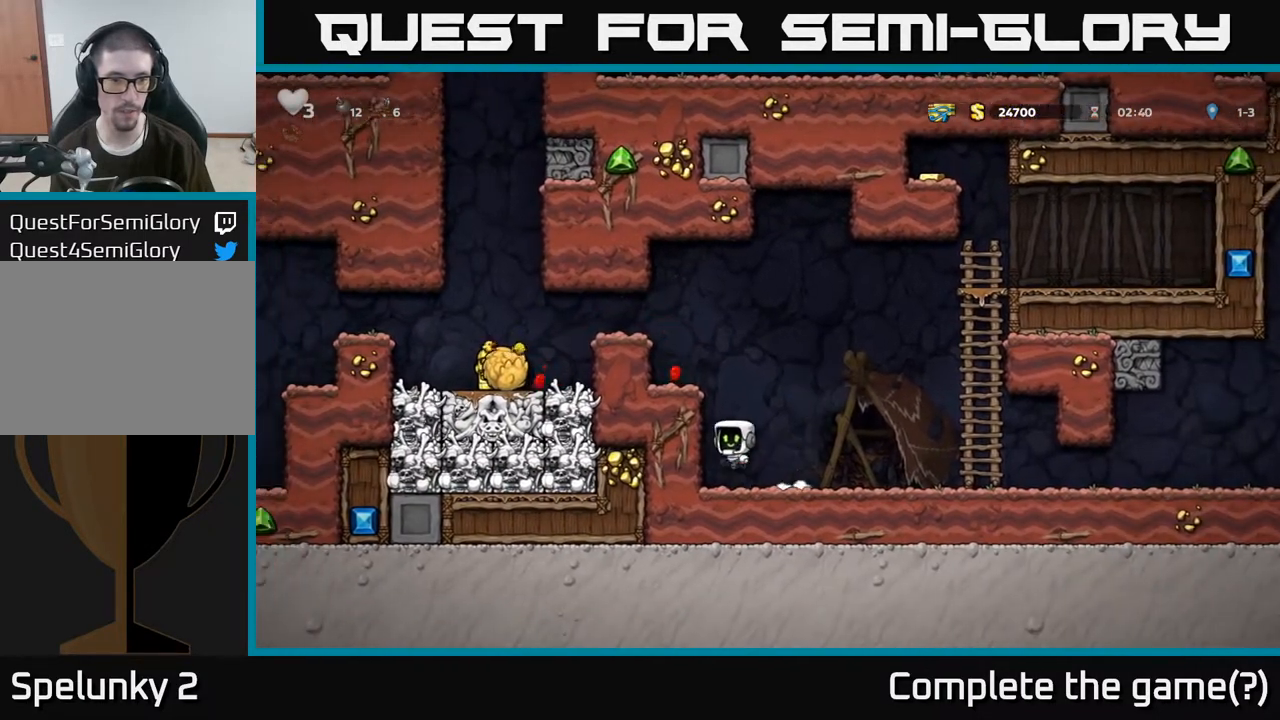
{"buttons": ["A"], "right_stick": "center", "events": [[167, "A", "up"], [500, "A", "down"]]}
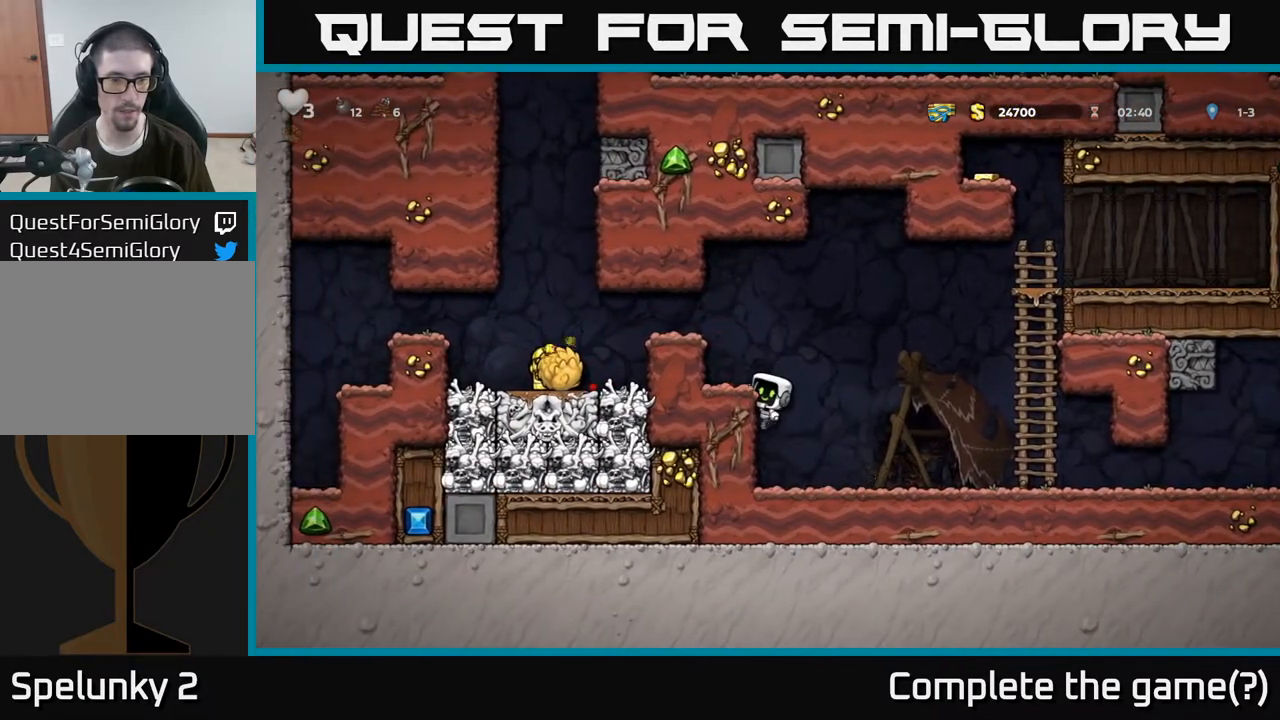
{"buttons": [], "right_stick": "center", "events": [[183, "A", "up"]]}
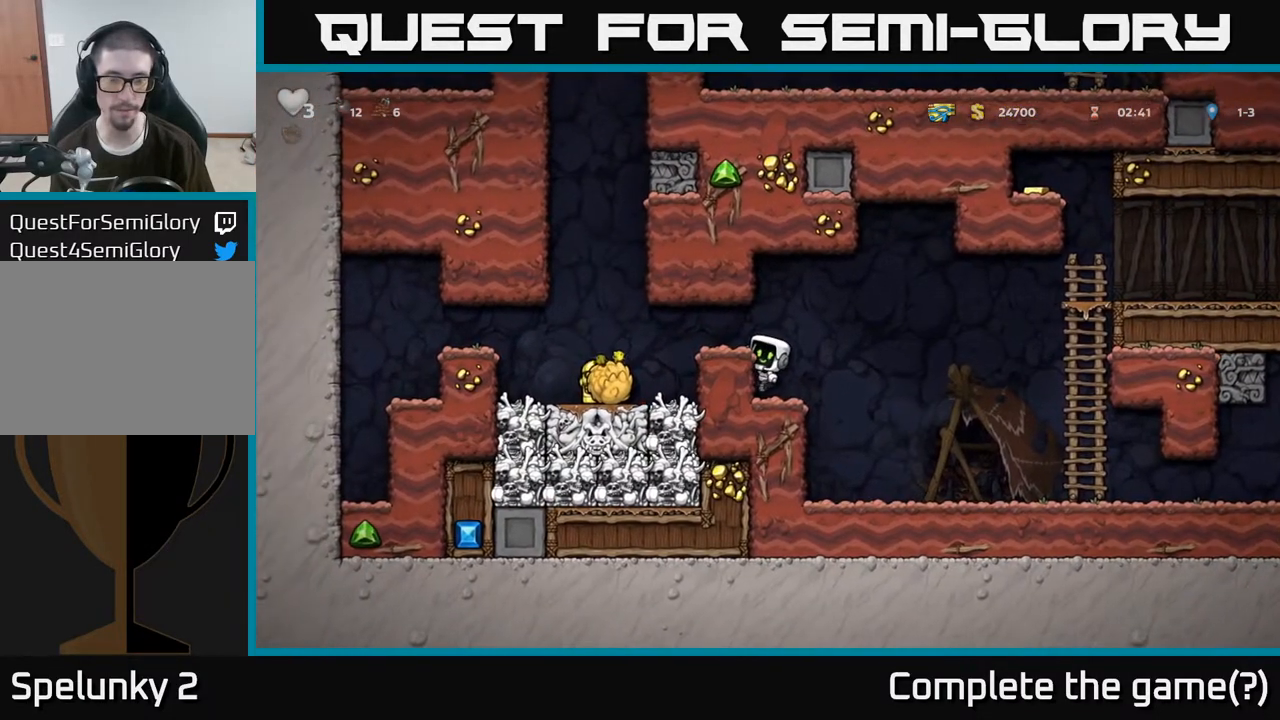
{"buttons": [], "right_stick": "center", "events": [[33, "A", "down"], [133, "A", "up"]]}
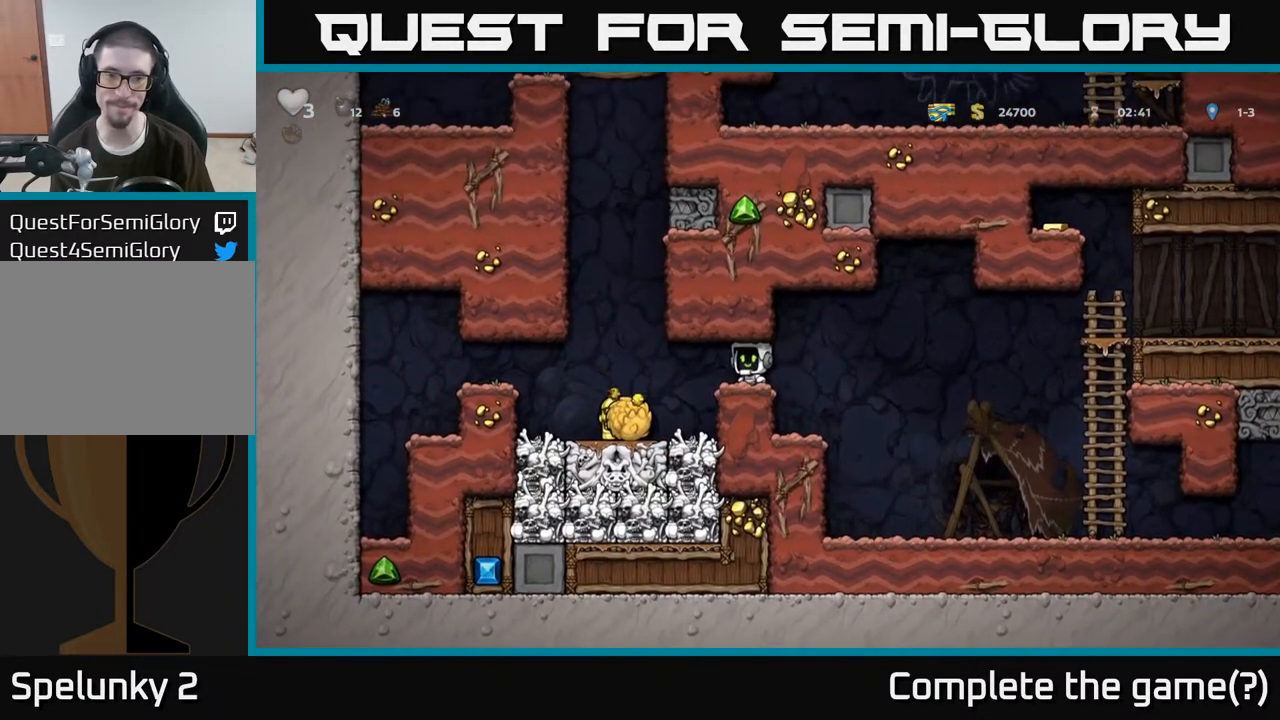
{"buttons": [], "right_stick": "center", "events": []}
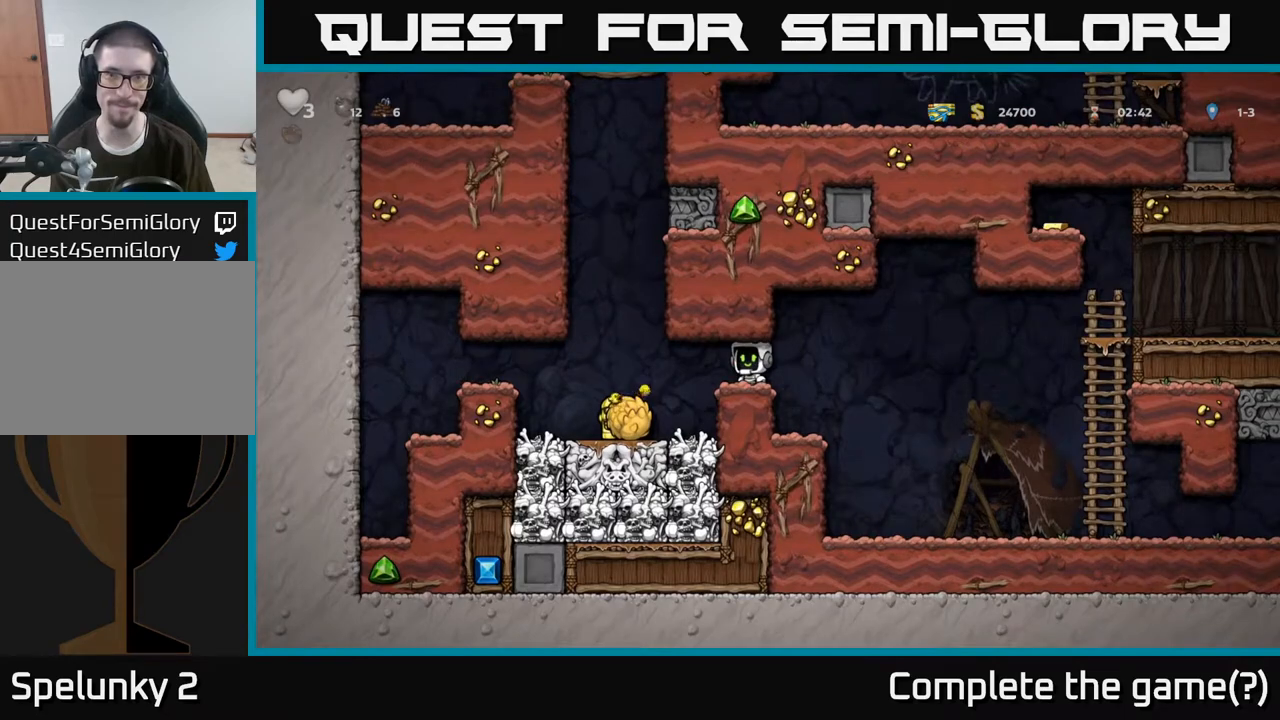
{"buttons": [], "right_stick": "center", "events": []}
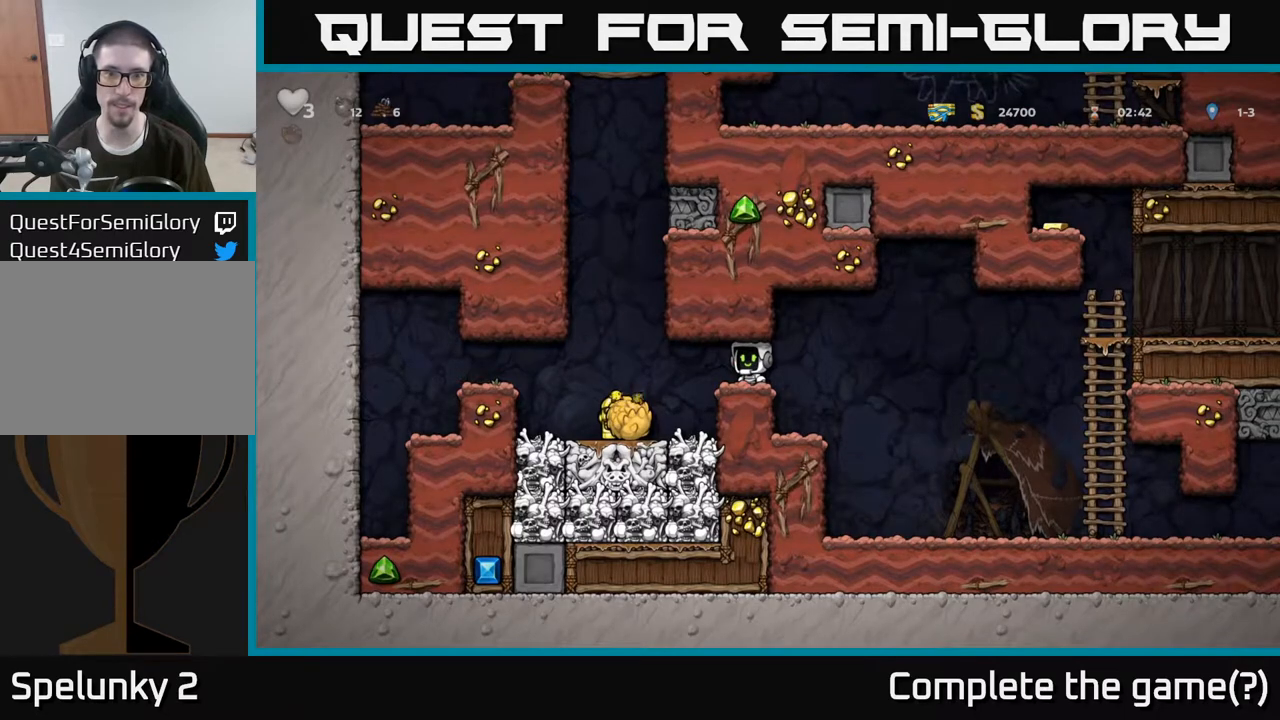
{"buttons": [], "right_stick": "center", "events": []}
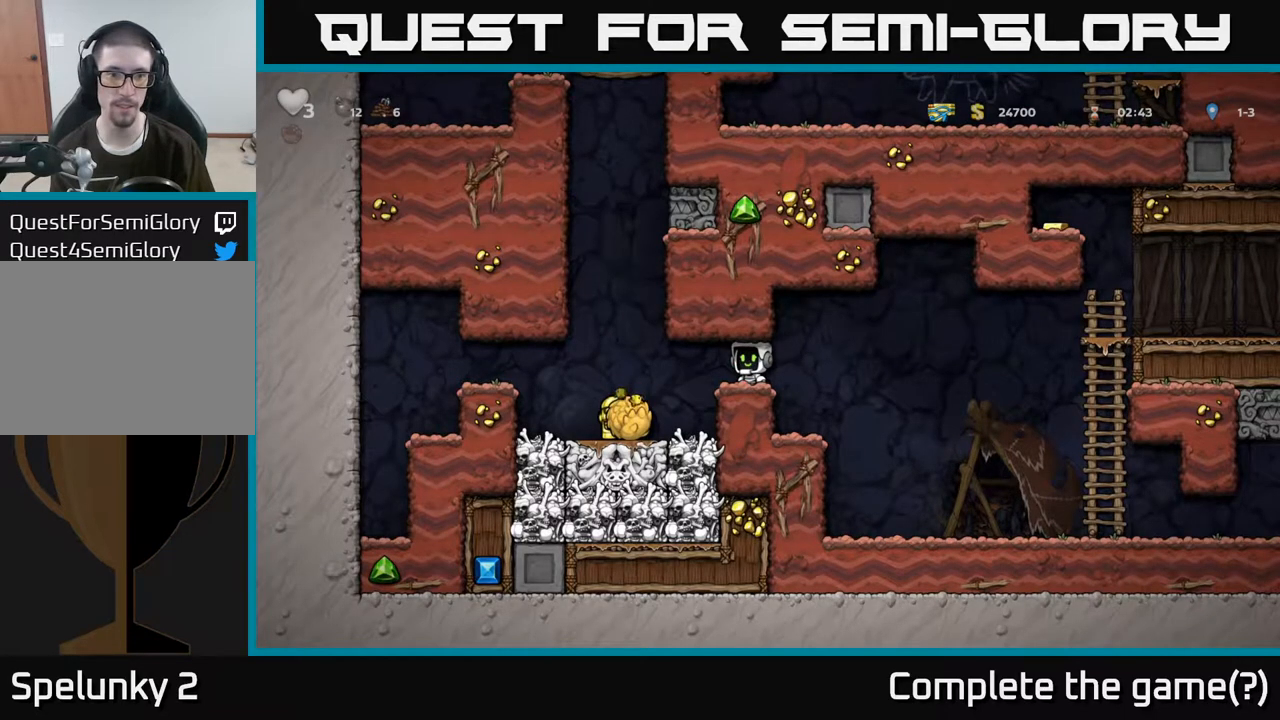
{"buttons": [], "right_stick": "center", "events": []}
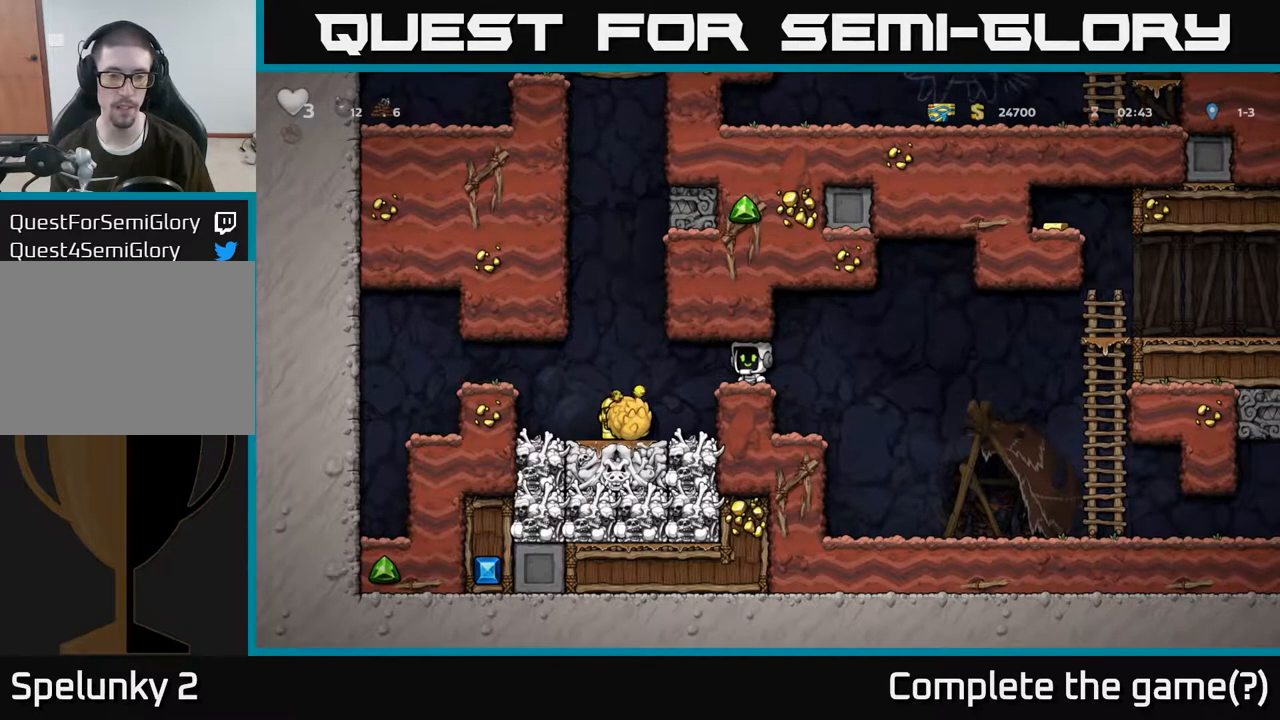
{"buttons": [], "right_stick": "center", "events": []}
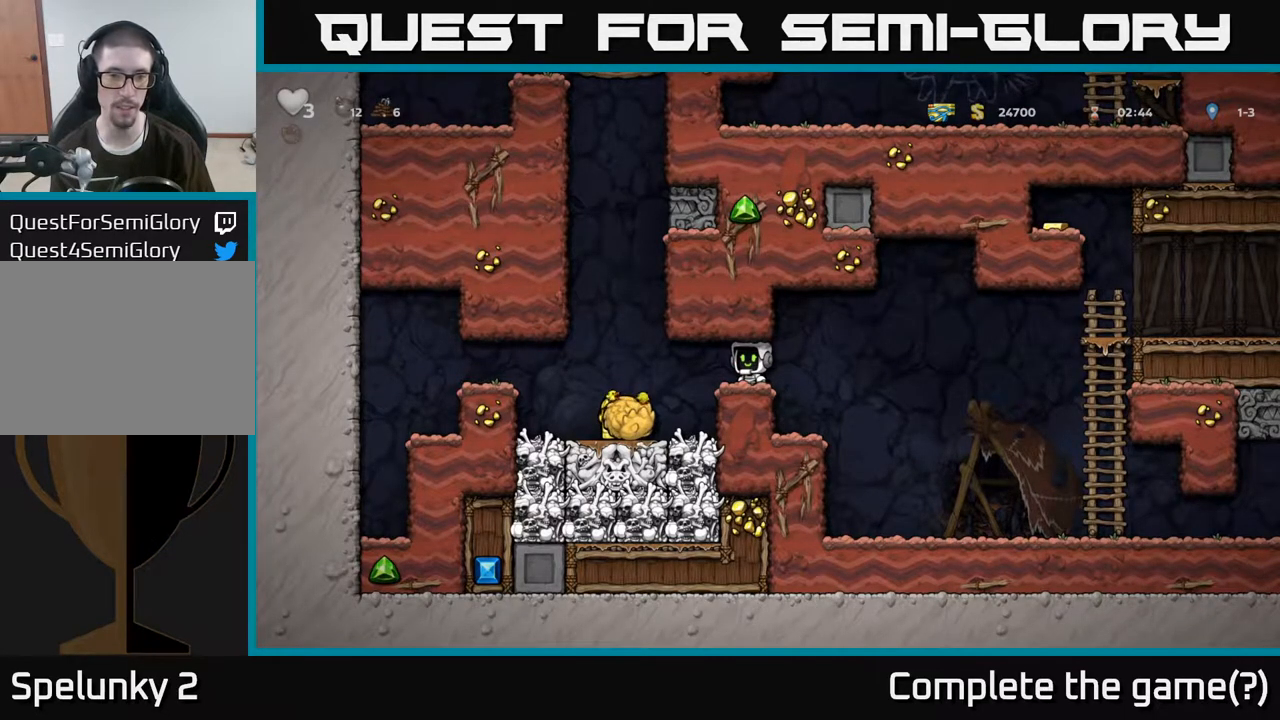
{"buttons": [], "right_stick": "center", "events": []}
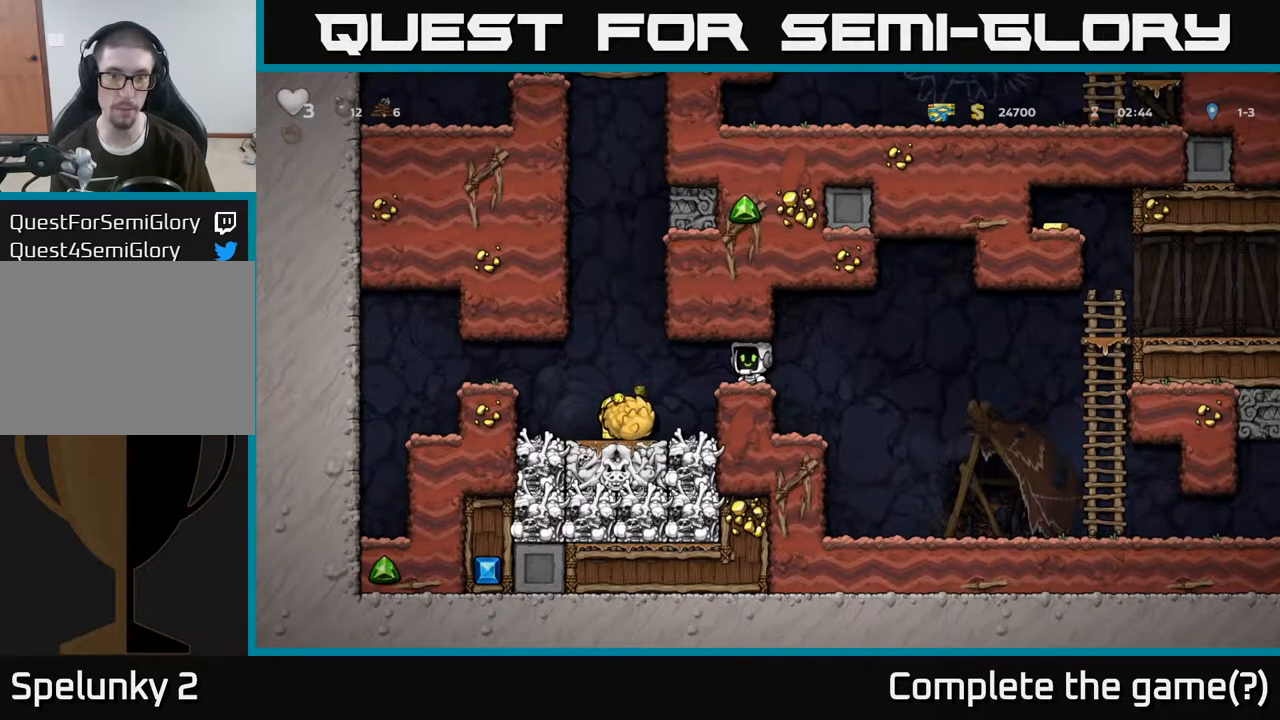
{"buttons": [], "right_stick": "center", "events": []}
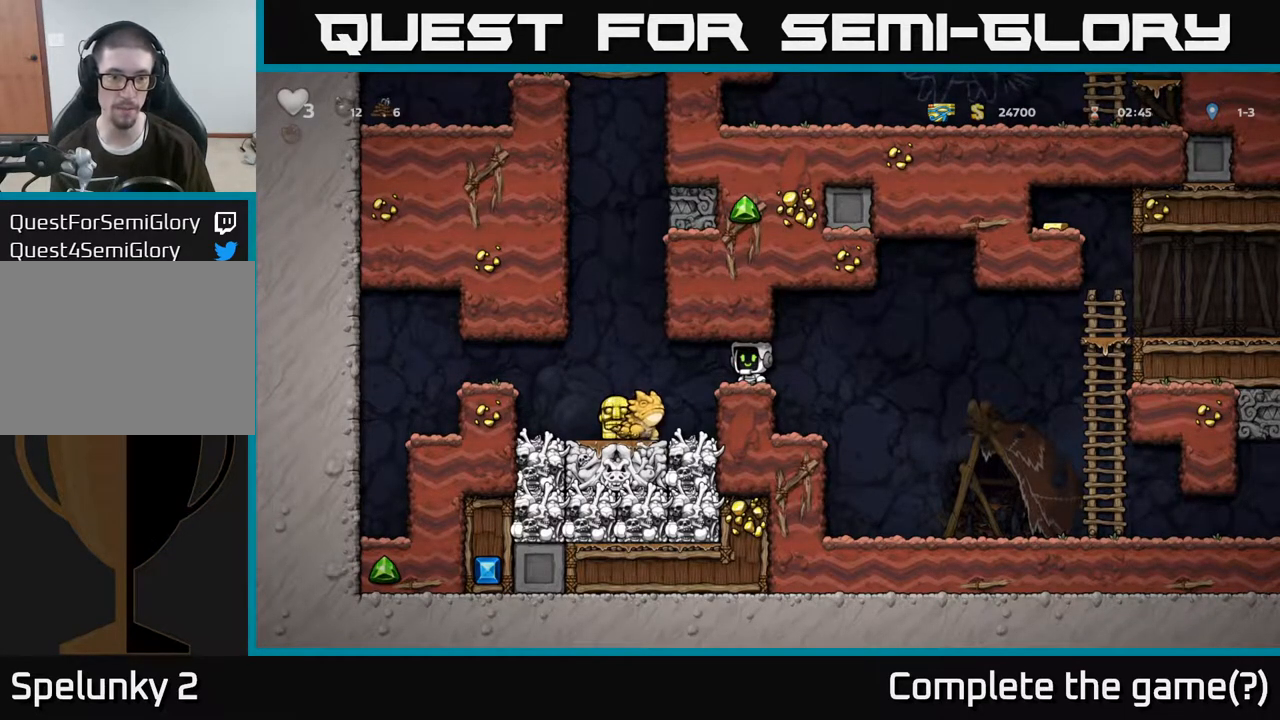
{"buttons": [], "right_stick": "center", "events": []}
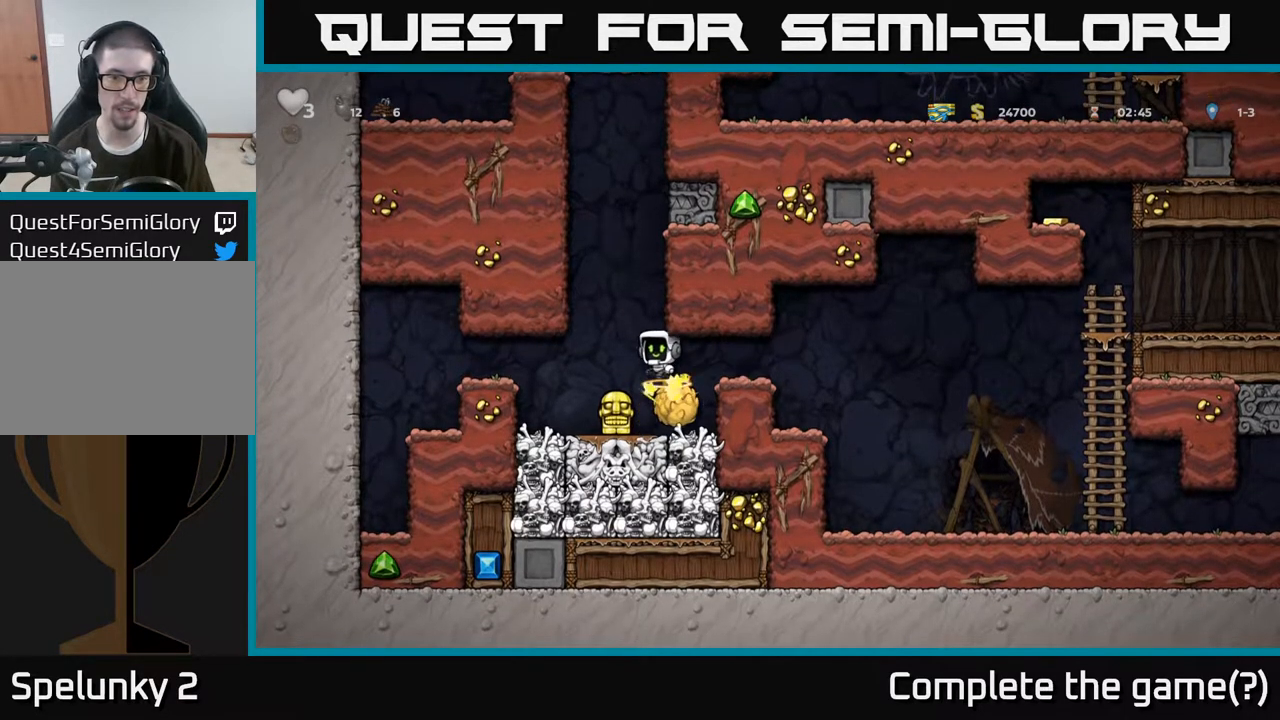
{"buttons": ["X"], "right_stick": "center", "events": [[483, "X", "down"]]}
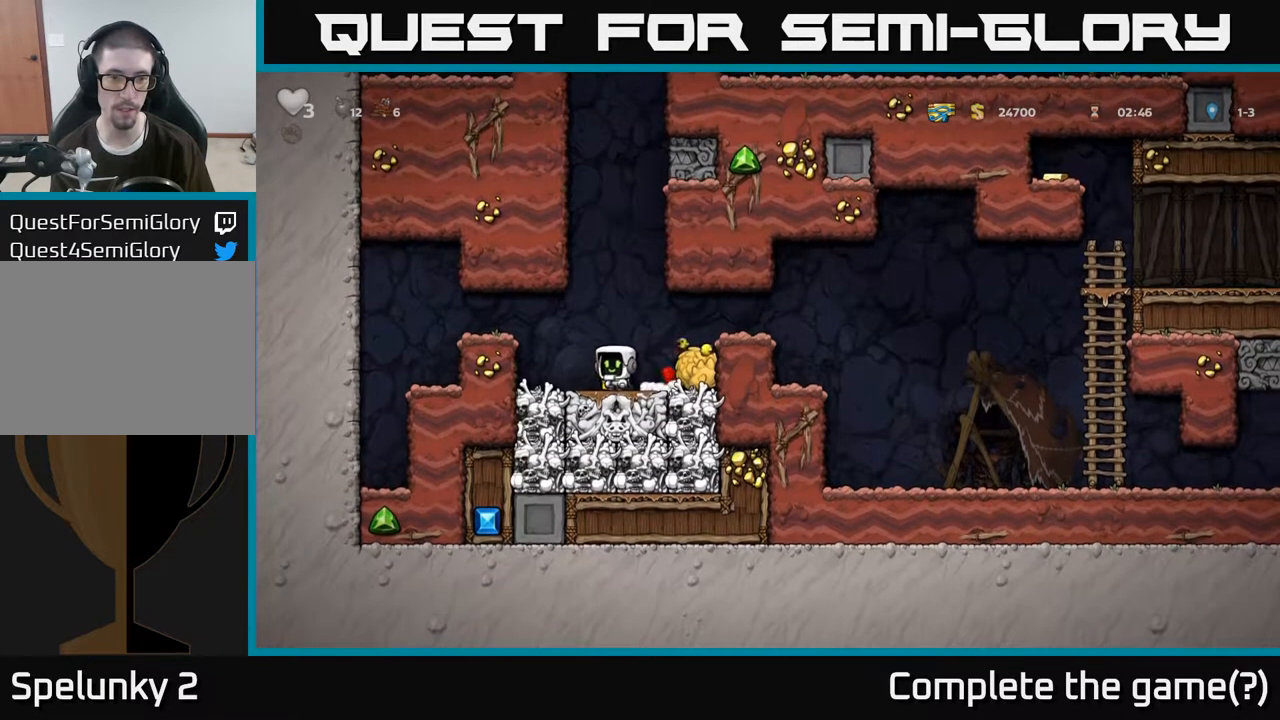
{"buttons": [], "right_stick": "center", "events": [[33, "X", "up"], [117, "A", "down"], [317, "A", "up"]]}
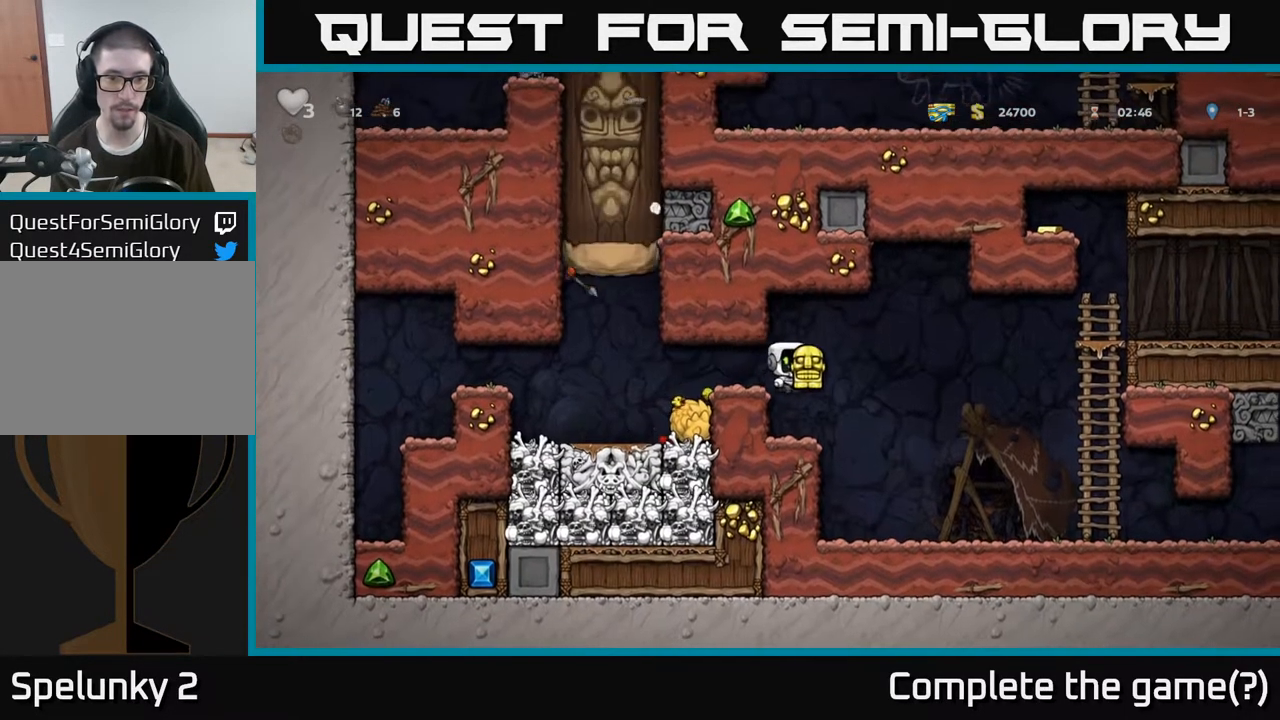
{"buttons": [], "right_stick": "center", "events": []}
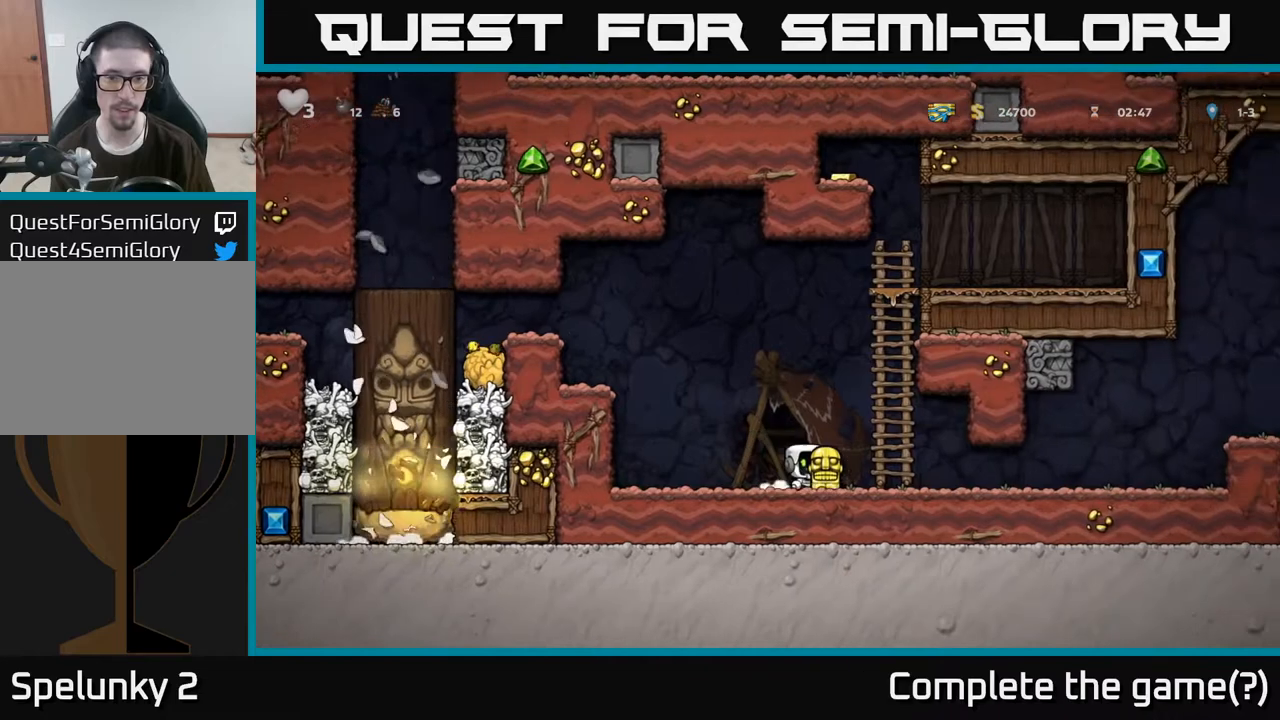
{"buttons": [], "right_stick": "center", "events": []}
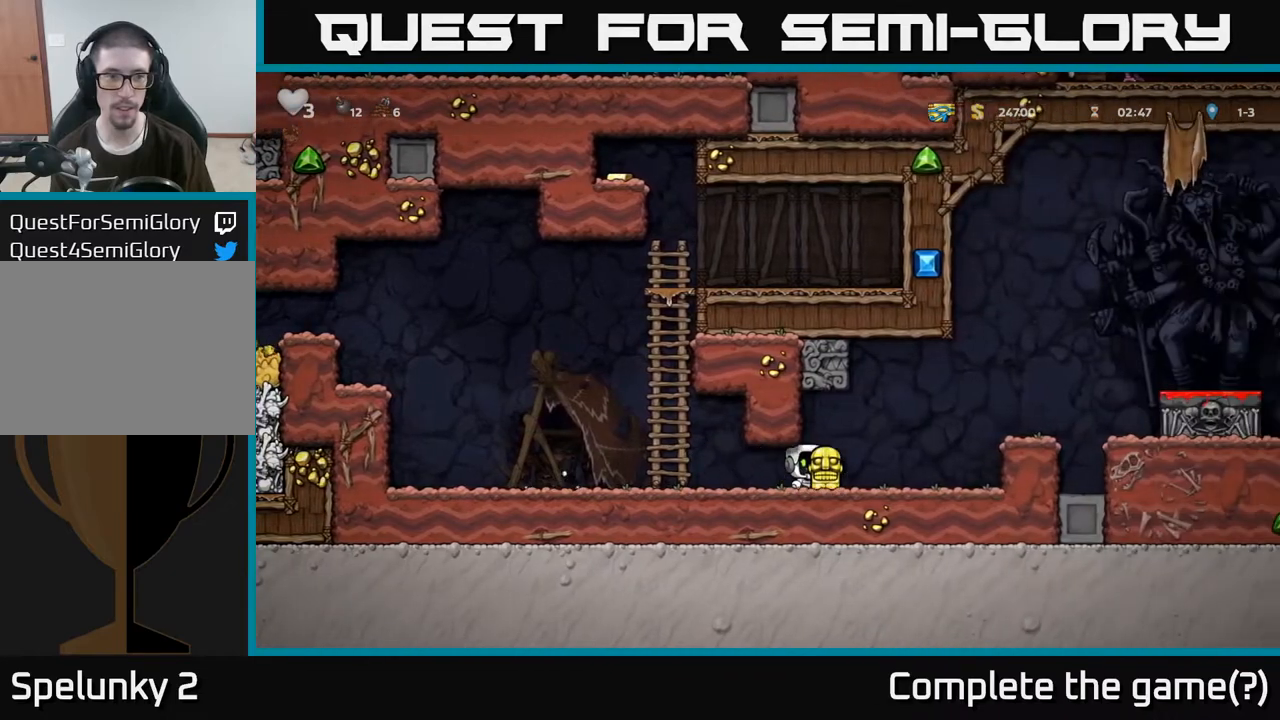
{"buttons": [], "right_stick": "center", "events": [[233, "A", "down"], [400, "A", "up"]]}
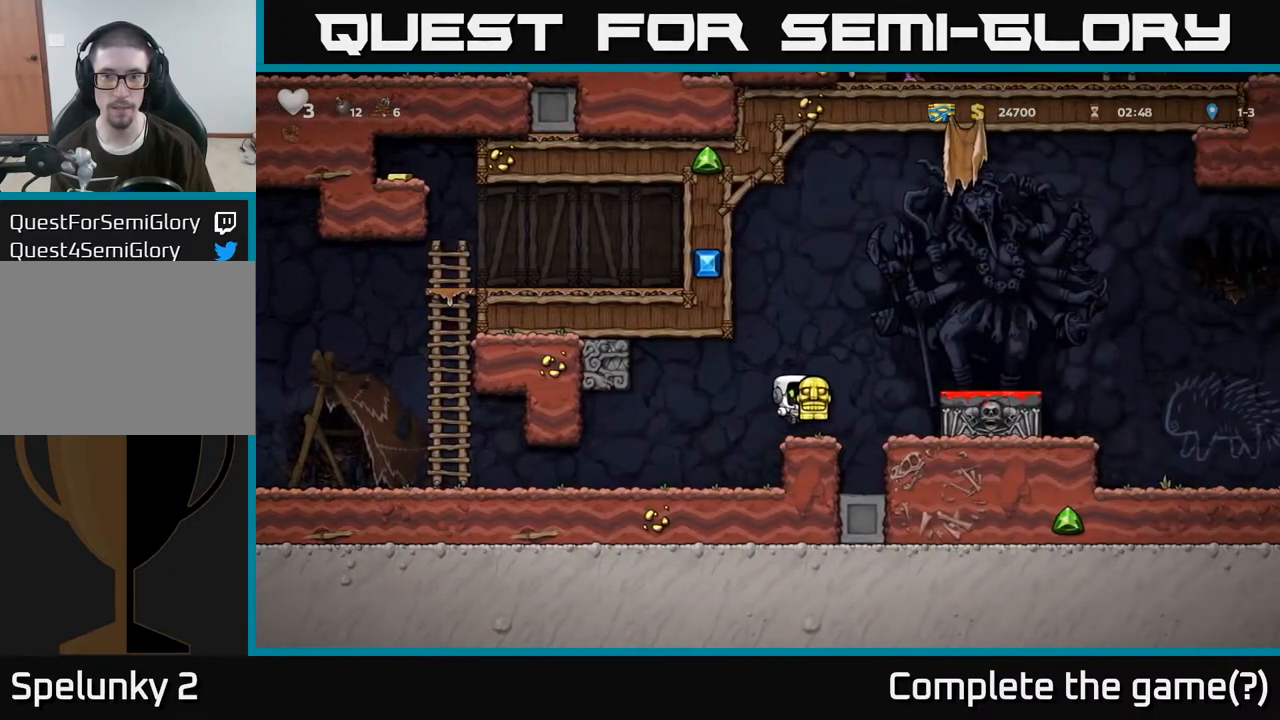
{"buttons": [], "right_stick": "center", "events": [[133, "A", "down"], [317, "A", "up"]]}
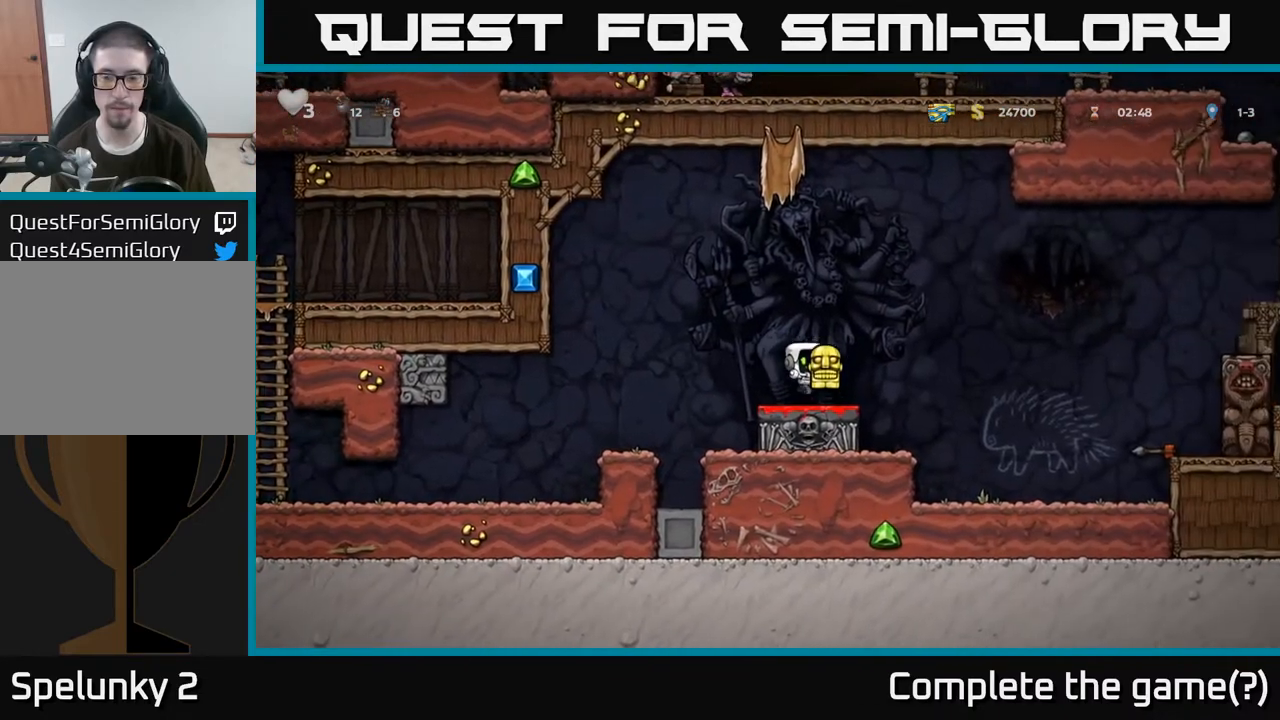
{"buttons": [], "right_stick": "center", "events": []}
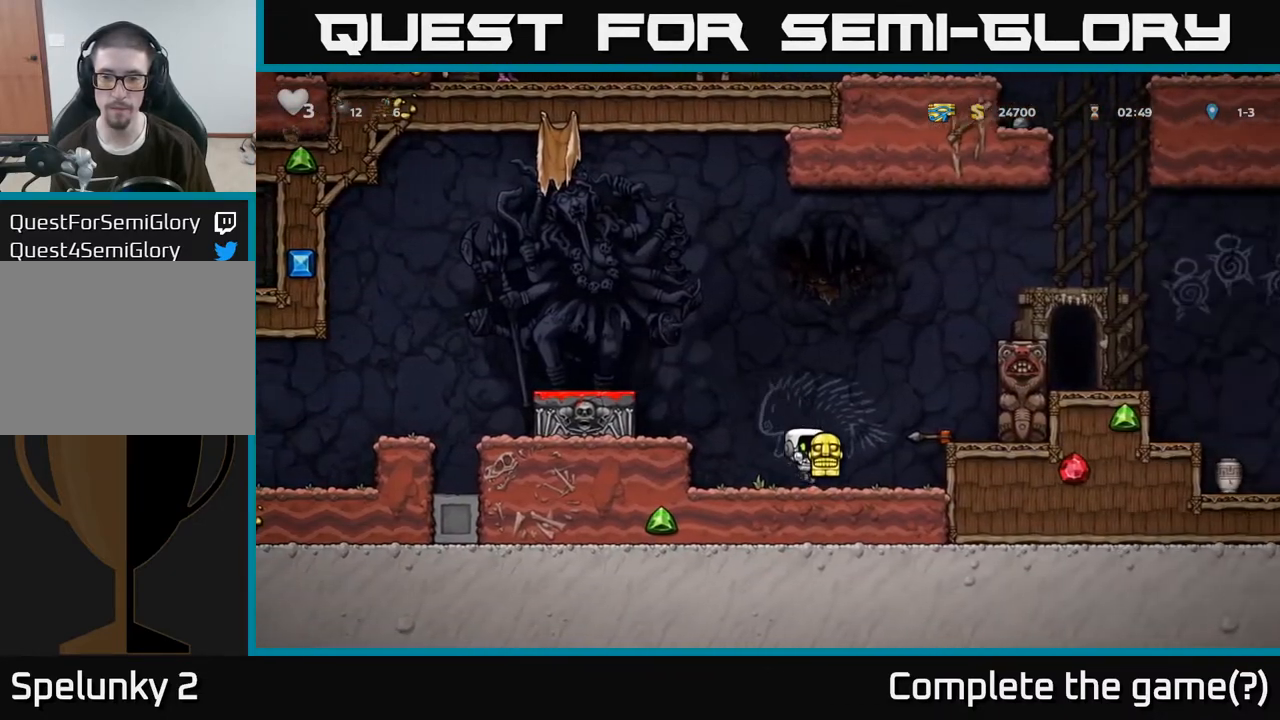
{"buttons": [], "right_stick": "center", "events": [[133, "A", "down"], [483, "A", "up"]]}
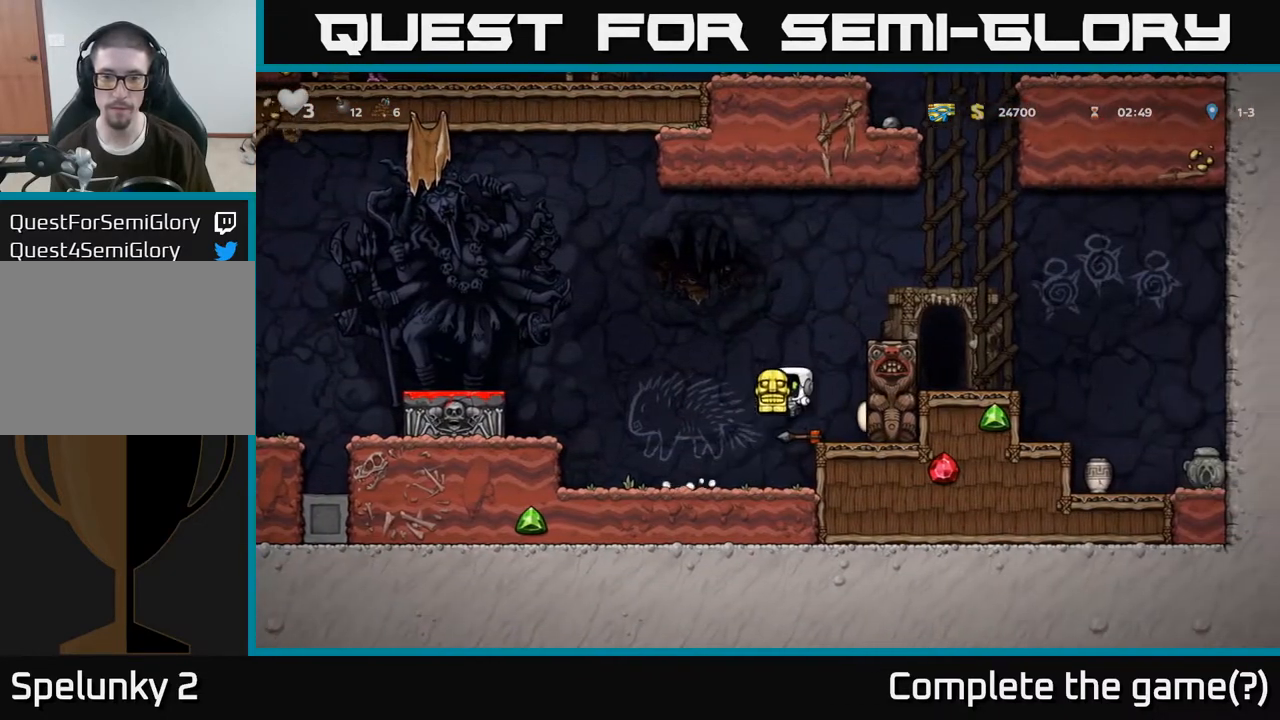
{"buttons": ["A"], "right_stick": "center", "events": [[500, "A", "down"]]}
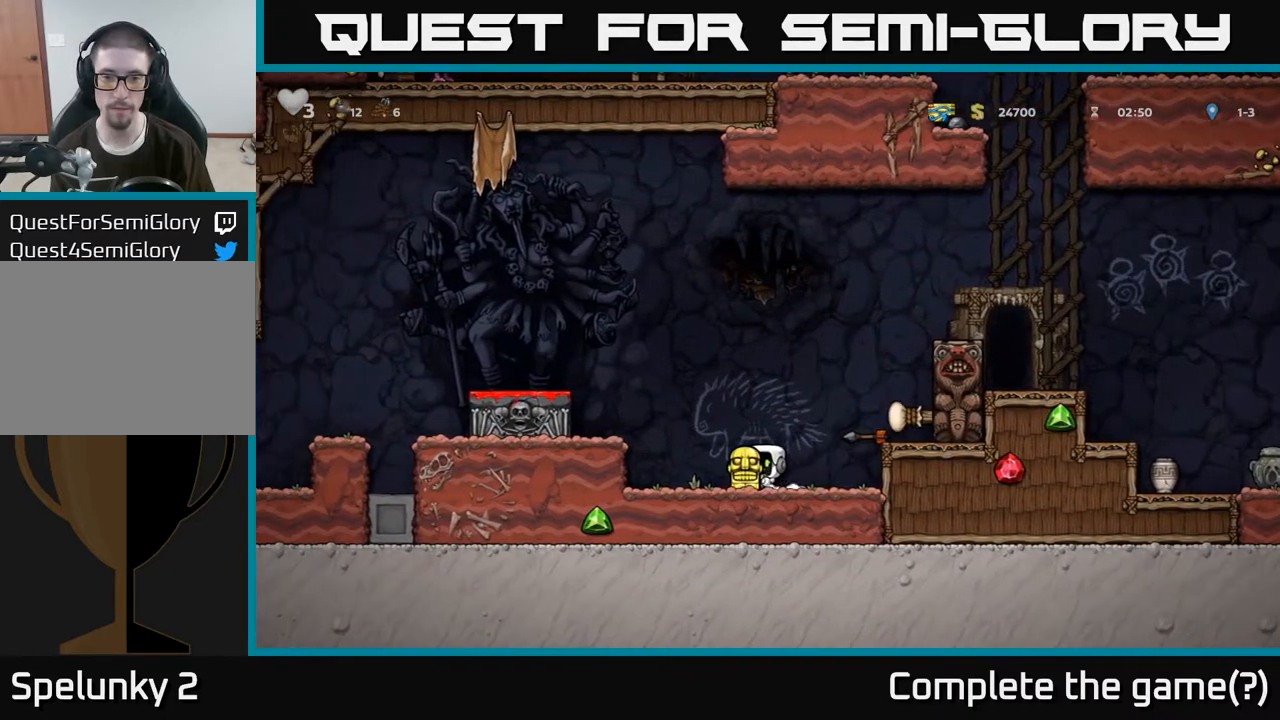
{"buttons": [], "right_stick": "center", "events": [[233, "A", "up"]]}
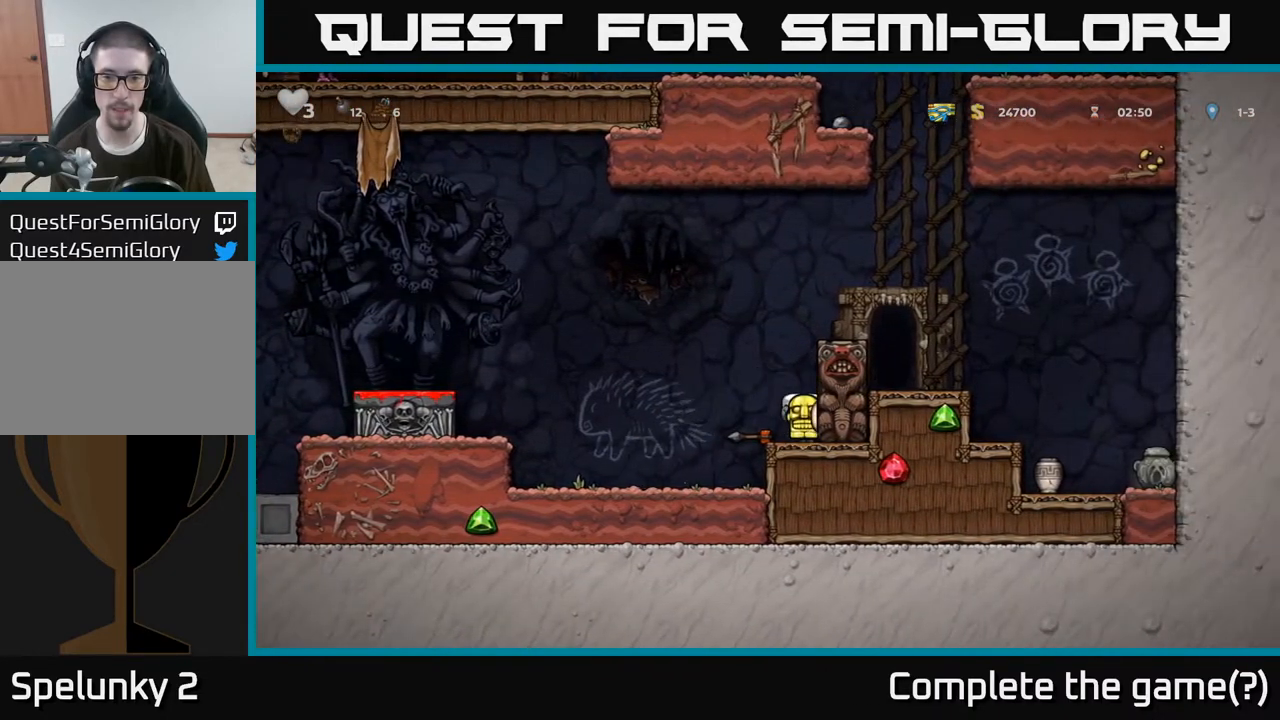
{"buttons": ["A"], "right_stick": "center", "events": [[33, "A", "down"], [200, "A", "up"], [383, "A", "down"]]}